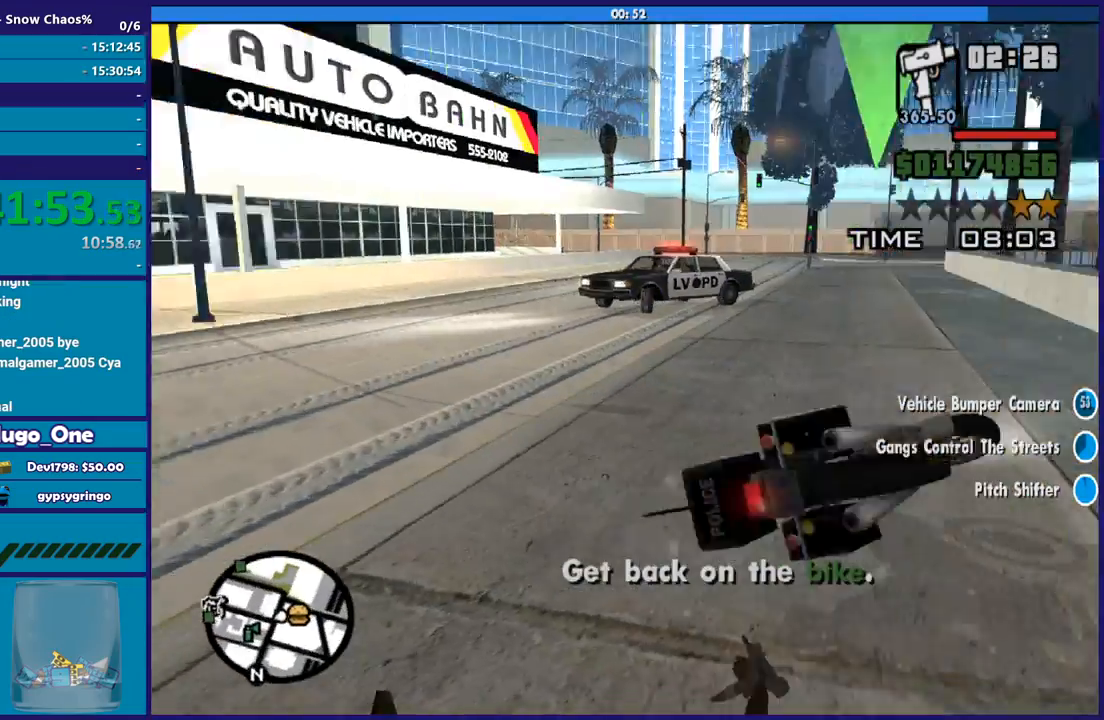
Gameplay with a controller (Xbox layout); each line is a JSON object with the inputs held at the frame after it. "button_events" lists button changes between this image and that frame as [ms after this image, input, new state], when the widget could be followed in between (sticks are given only as held states).
{"buttons": [], "left_stick": "up-right", "right_stick": "up-right", "button_events": []}
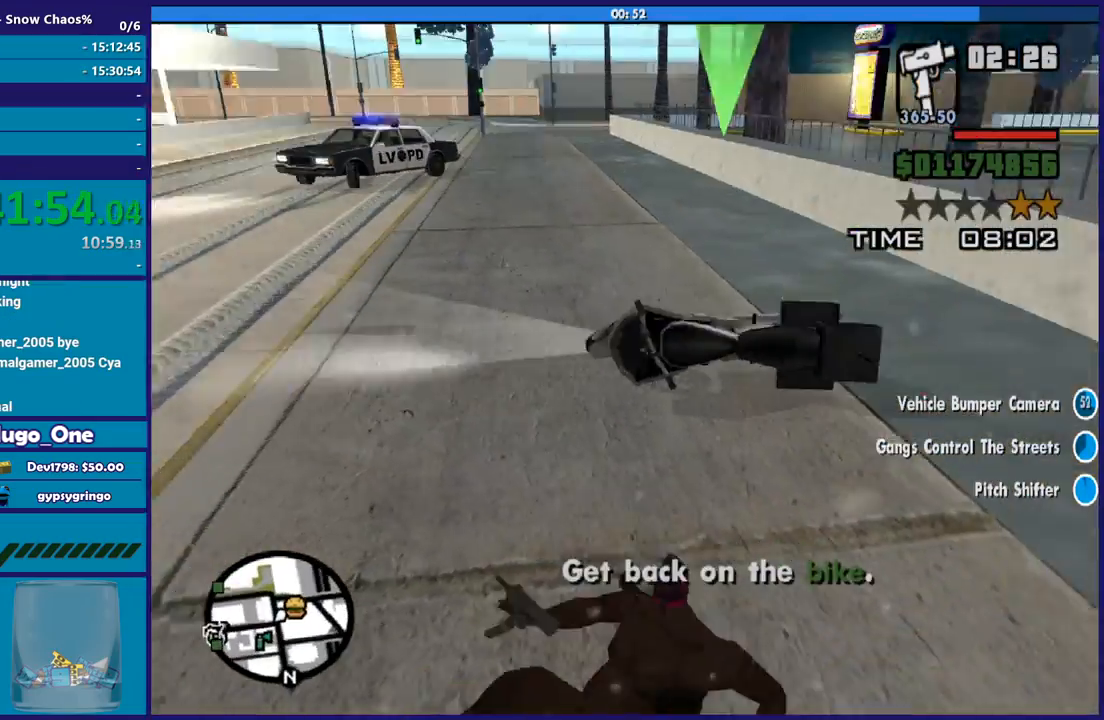
{"buttons": [], "left_stick": "up-right", "right_stick": "center", "button_events": [[167, "A", "down"], [300, "A", "up"], [367, "A", "down"], [467, "A", "up"]]}
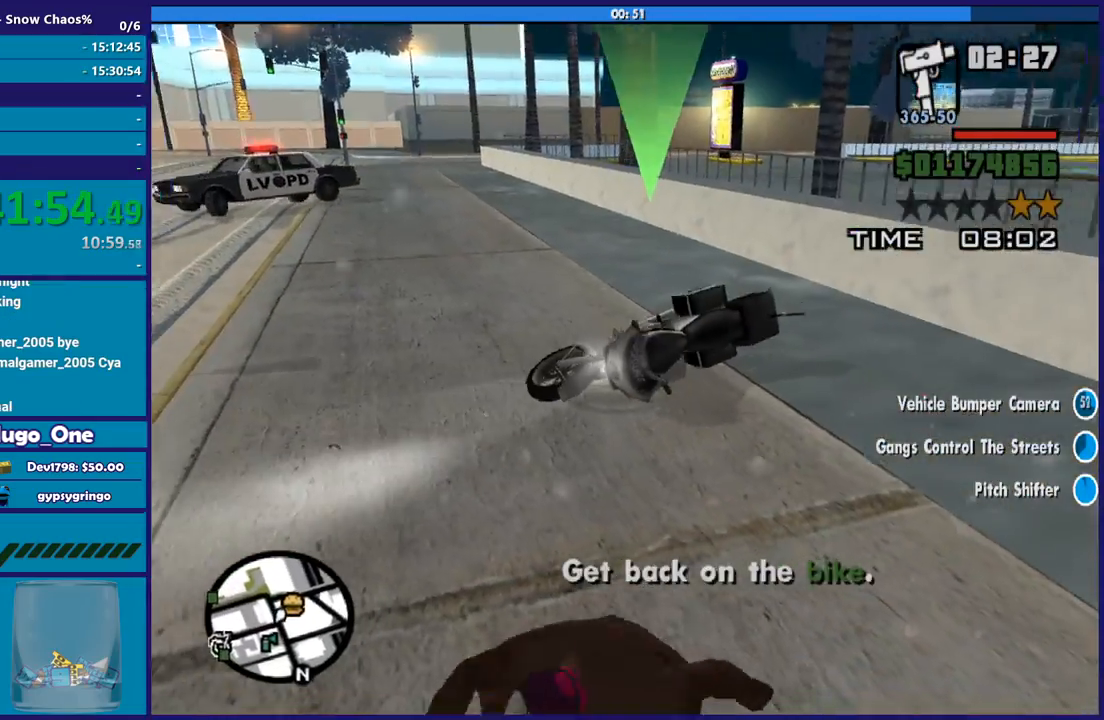
{"buttons": ["A"], "left_stick": "up-right", "right_stick": "center", "button_events": [[67, "A", "down"], [167, "A", "up"], [234, "A", "down"], [368, "A", "up"], [434, "A", "down"]]}
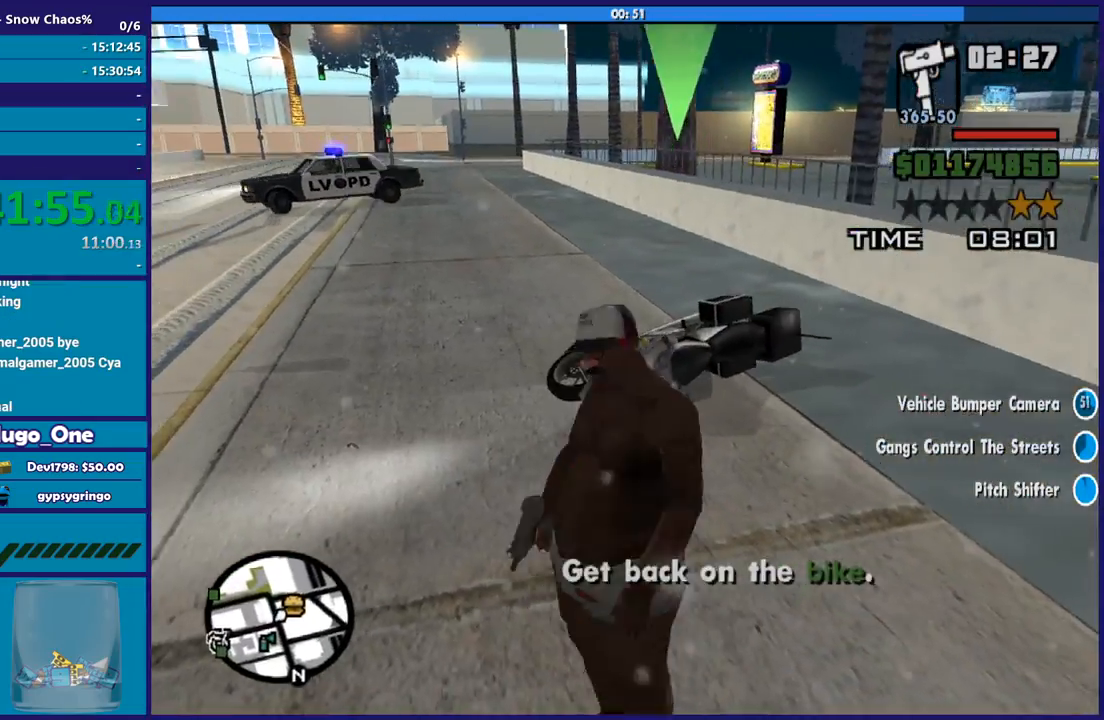
{"buttons": [], "left_stick": "up-right", "right_stick": "center", "button_events": [[33, "A", "up"], [133, "A", "down"], [234, "A", "up"], [300, "A", "down"], [400, "A", "up"]]}
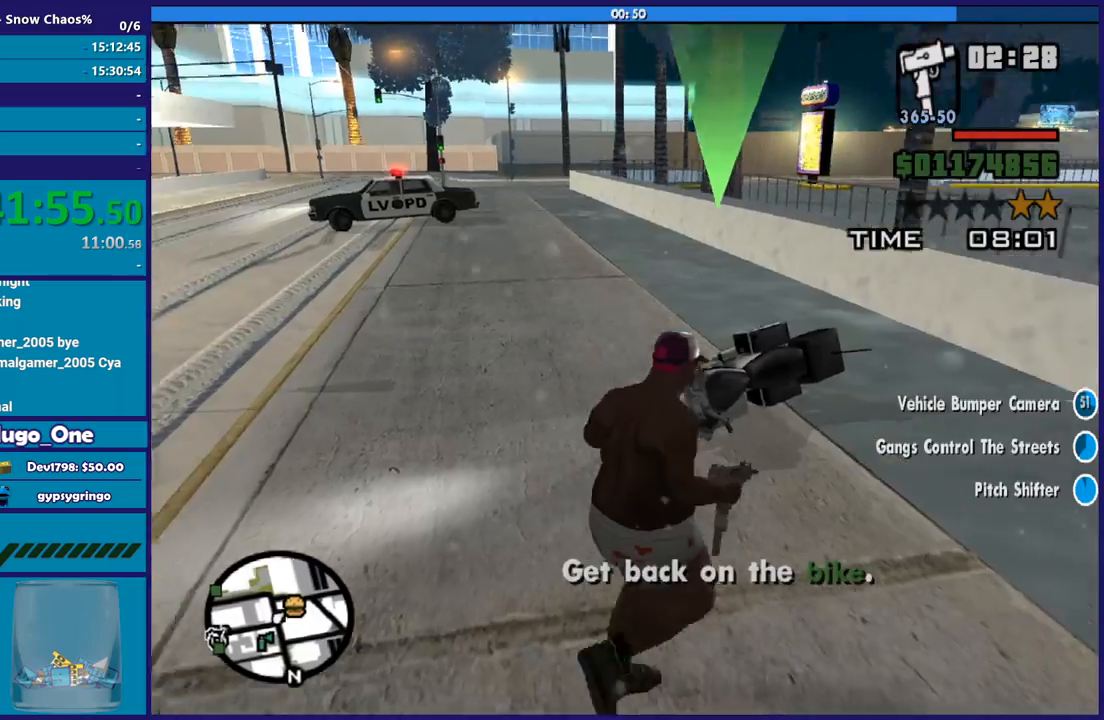
{"buttons": [], "left_stick": "up-left", "right_stick": "center", "button_events": [[33, "A", "down"], [134, "A", "up"], [200, "A", "down"], [300, "A", "up"], [401, "Y", "down"], [501, "Y", "up"]]}
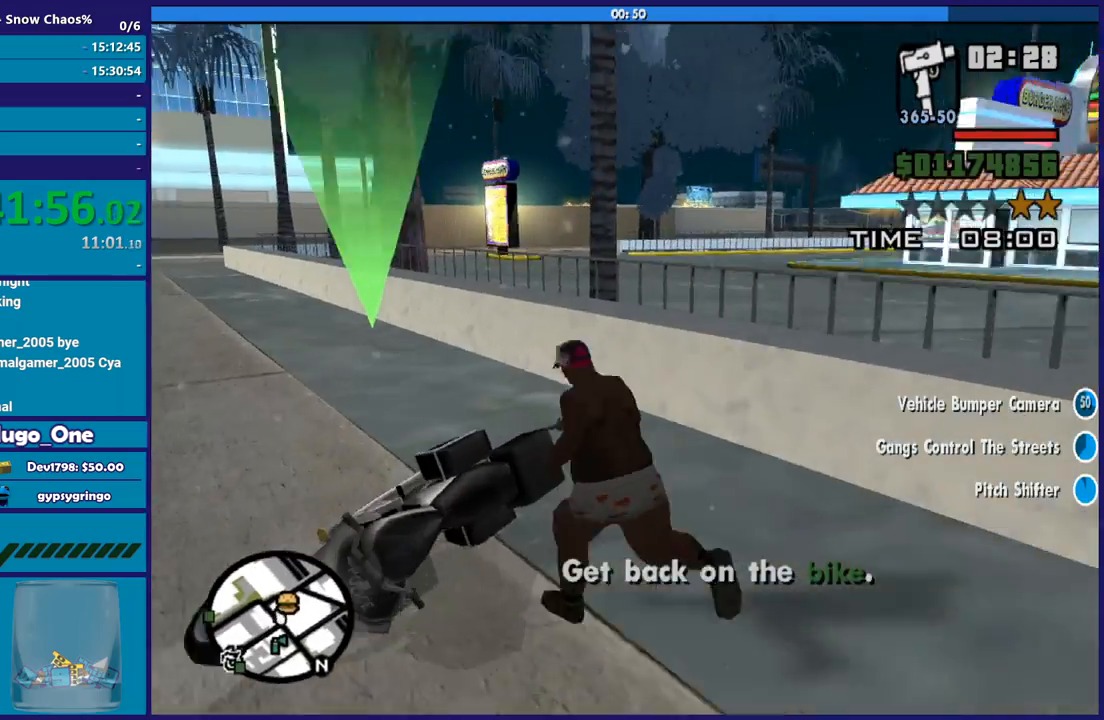
{"buttons": ["Y"], "left_stick": "center", "right_stick": "center", "button_events": [[66, "Y", "down"], [200, "Y", "up"], [267, "Y", "down"], [400, "Y", "up"], [500, "Y", "down"]]}
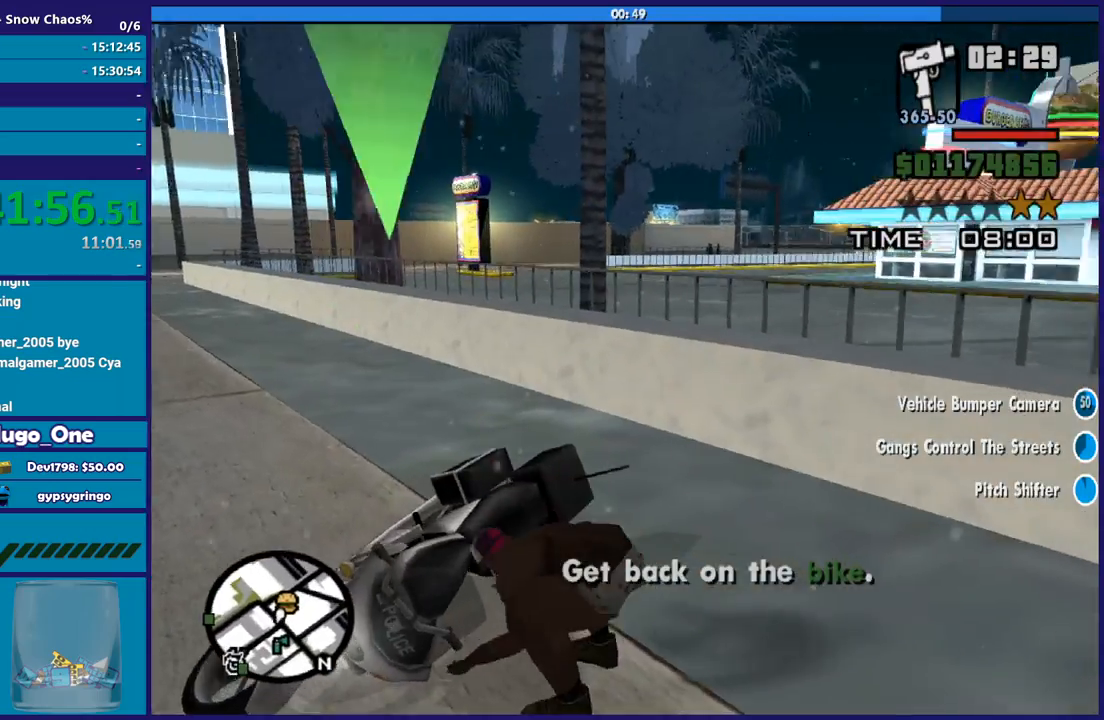
{"buttons": [], "left_stick": "center", "right_stick": "center", "button_events": [[67, "Y", "up"], [200, "Y", "down"], [300, "Y", "up"], [367, "Y", "down"], [501, "Y", "up"]]}
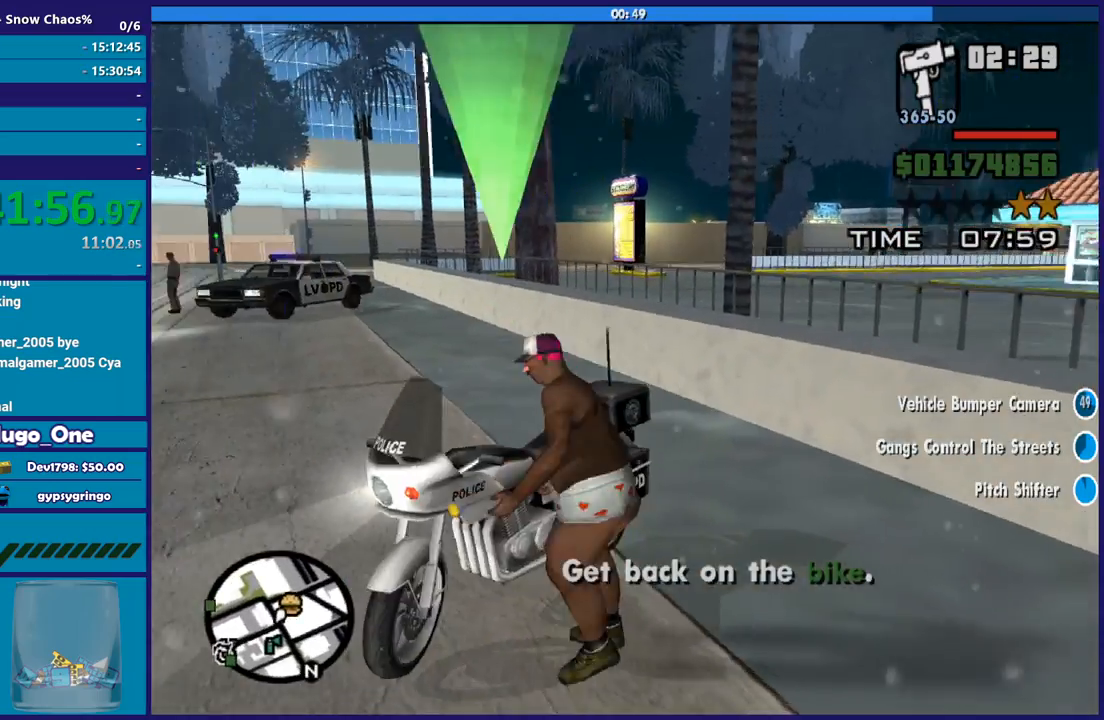
{"buttons": ["Y"], "left_stick": "center", "right_stick": "center", "button_events": [[66, "Y", "down"], [166, "Y", "up"], [267, "Y", "down"], [367, "Y", "up"], [433, "Y", "down"]]}
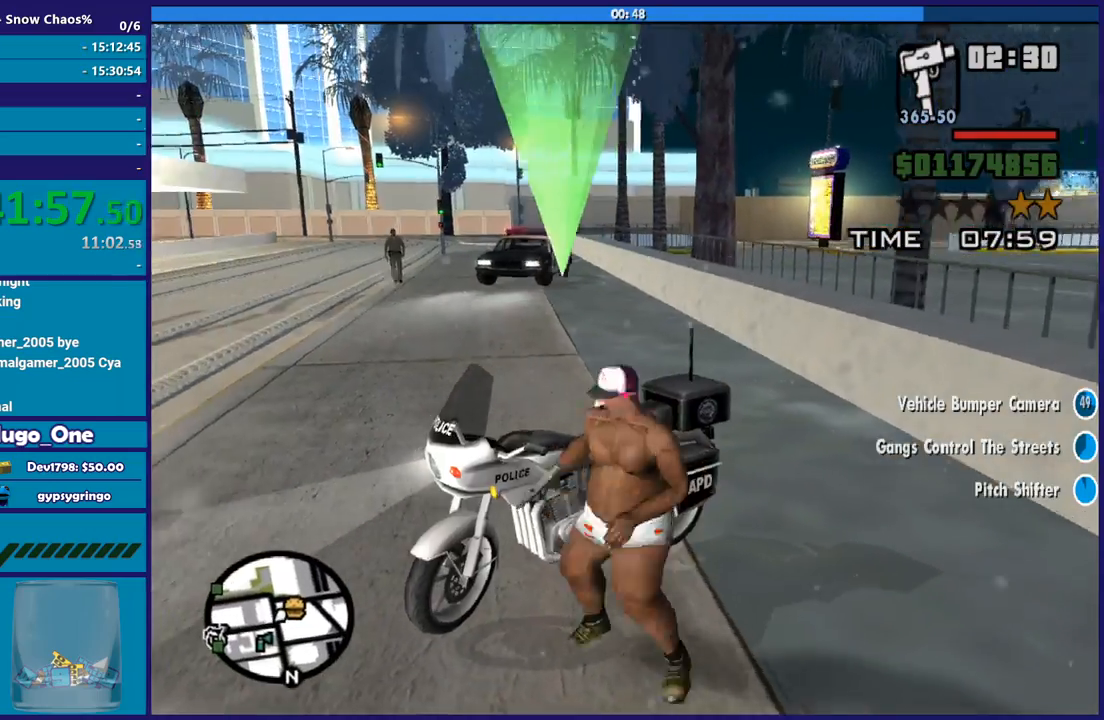
{"buttons": ["R2"], "left_stick": "right", "right_stick": "center", "button_events": [[33, "Y", "up"], [134, "Y", "down"], [234, "Y", "up"], [467, "R2", "down"]]}
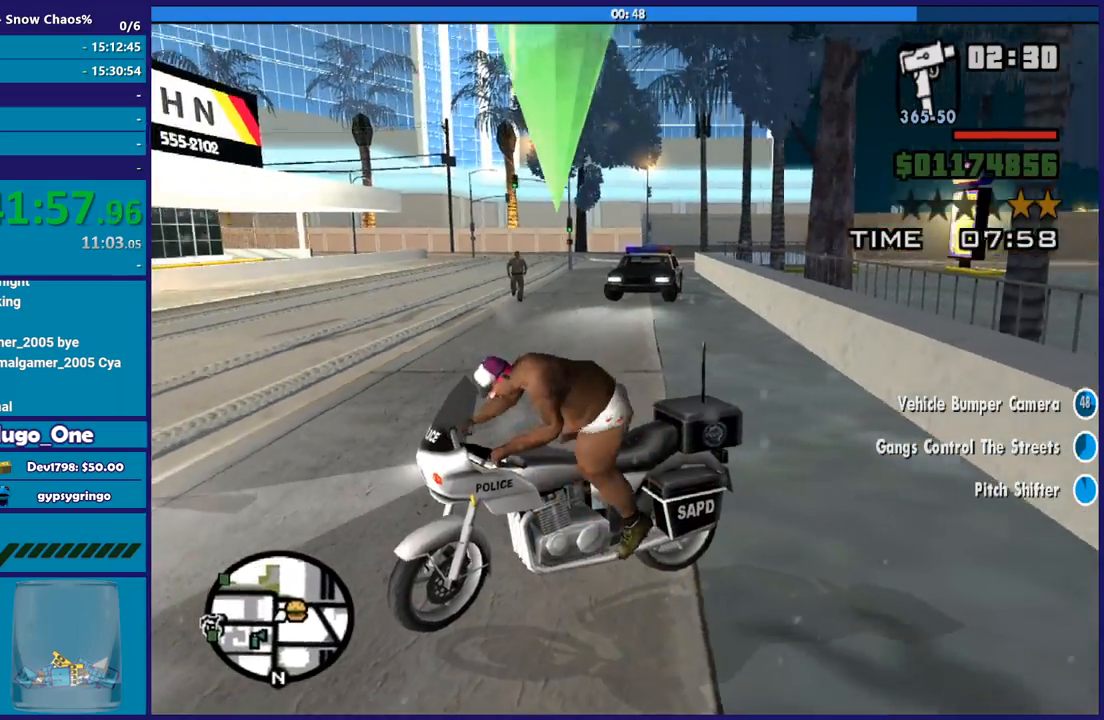
{"buttons": ["R2"], "left_stick": "right", "right_stick": "right", "button_events": []}
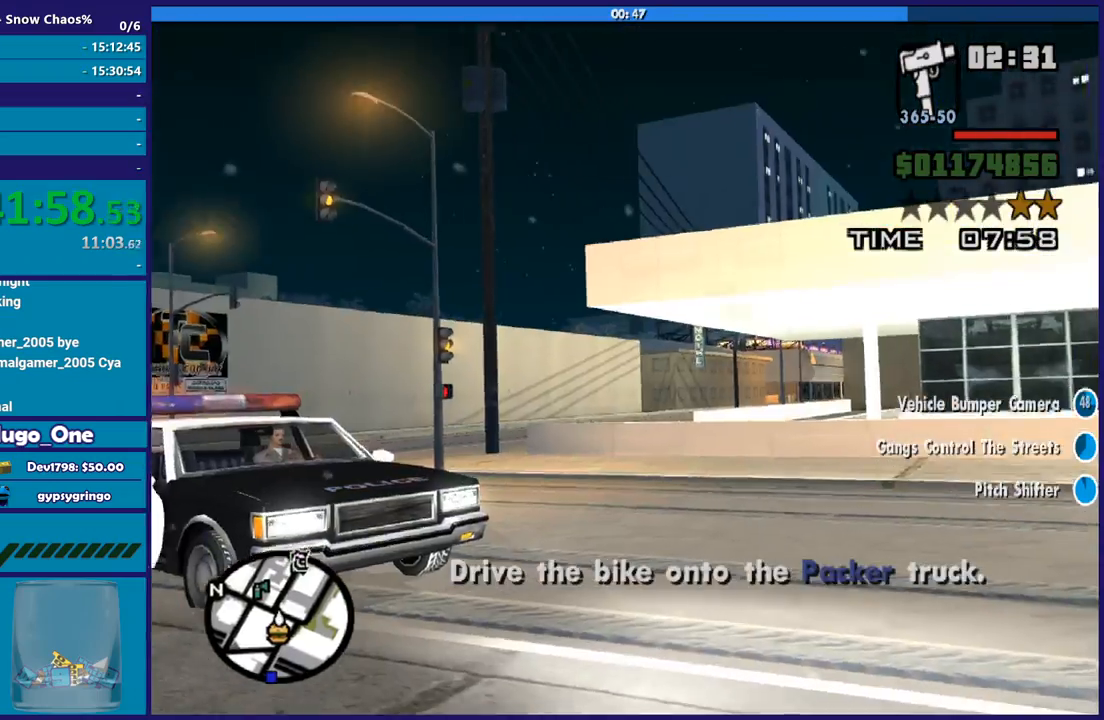
{"buttons": ["R2"], "left_stick": "right", "right_stick": "right", "button_events": []}
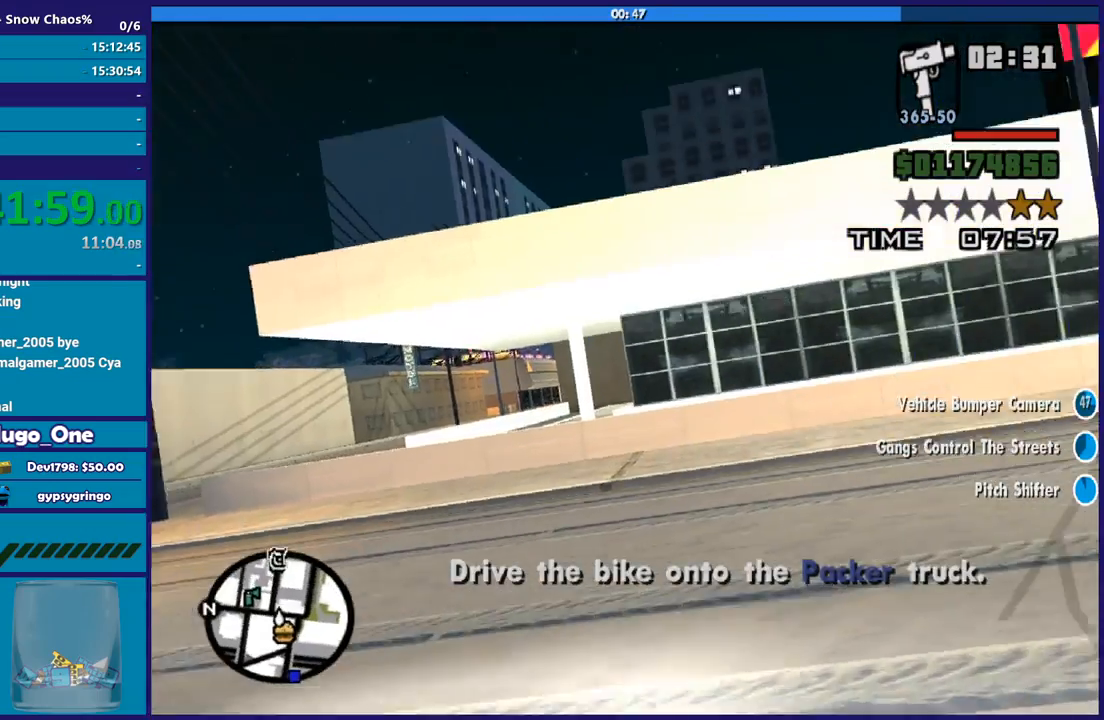
{"buttons": ["R2"], "left_stick": "right", "right_stick": "right", "button_events": []}
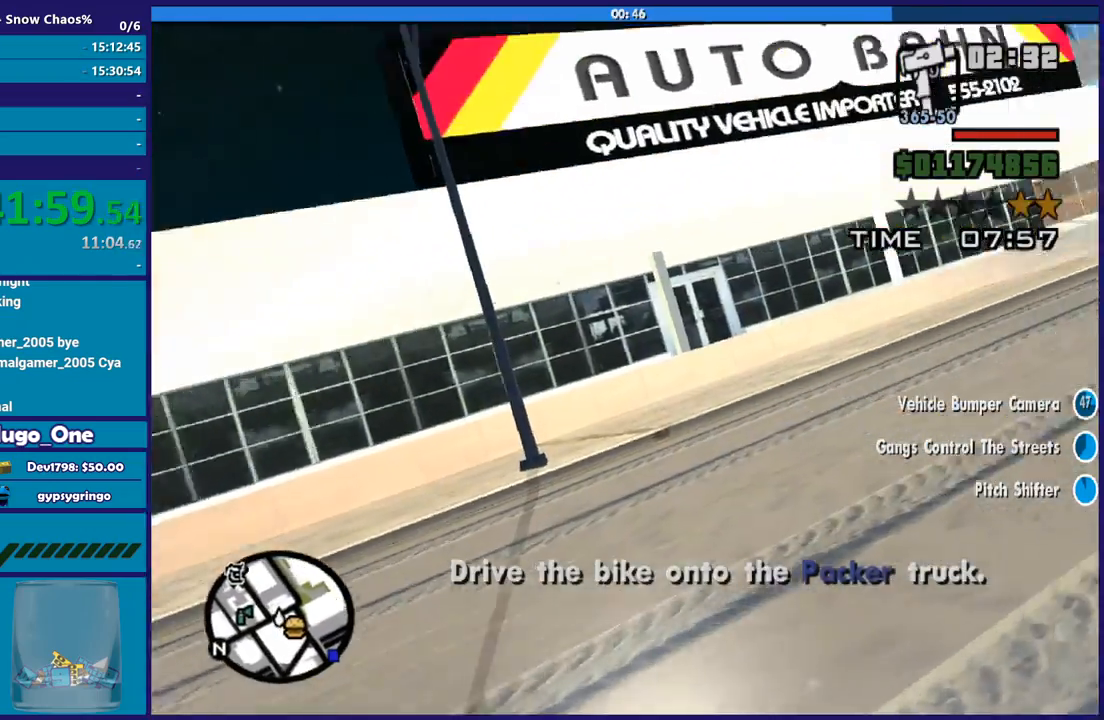
{"buttons": ["R2"], "left_stick": "center", "right_stick": "right", "button_events": []}
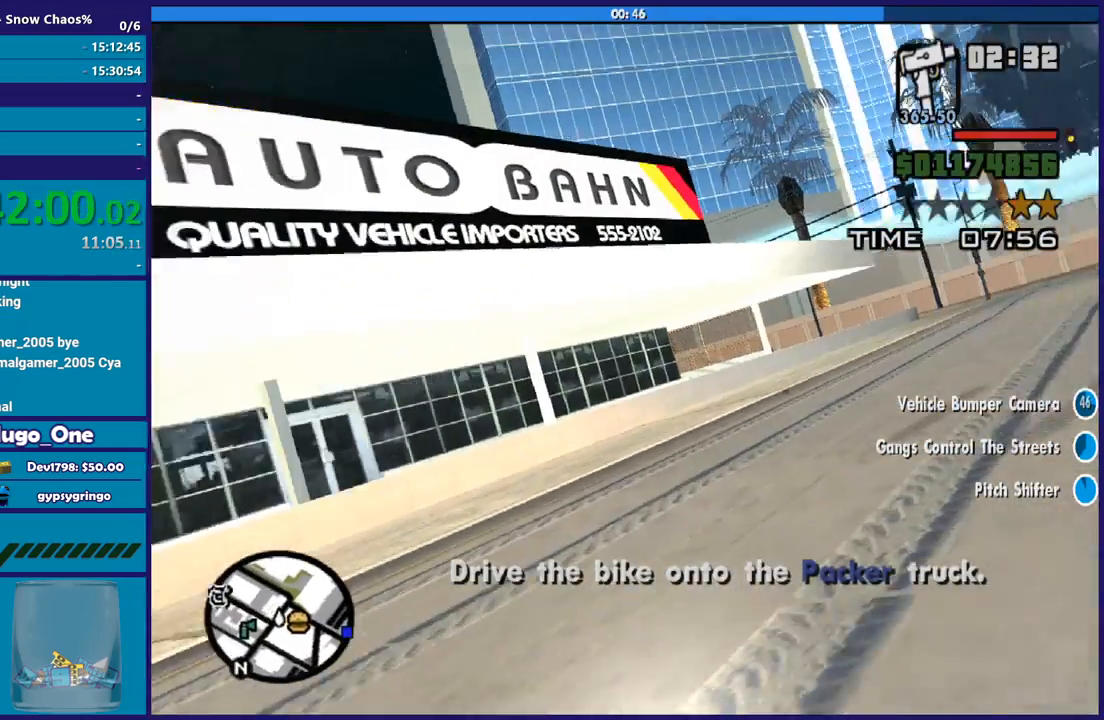
{"buttons": ["R2"], "left_stick": "right", "right_stick": "right", "button_events": []}
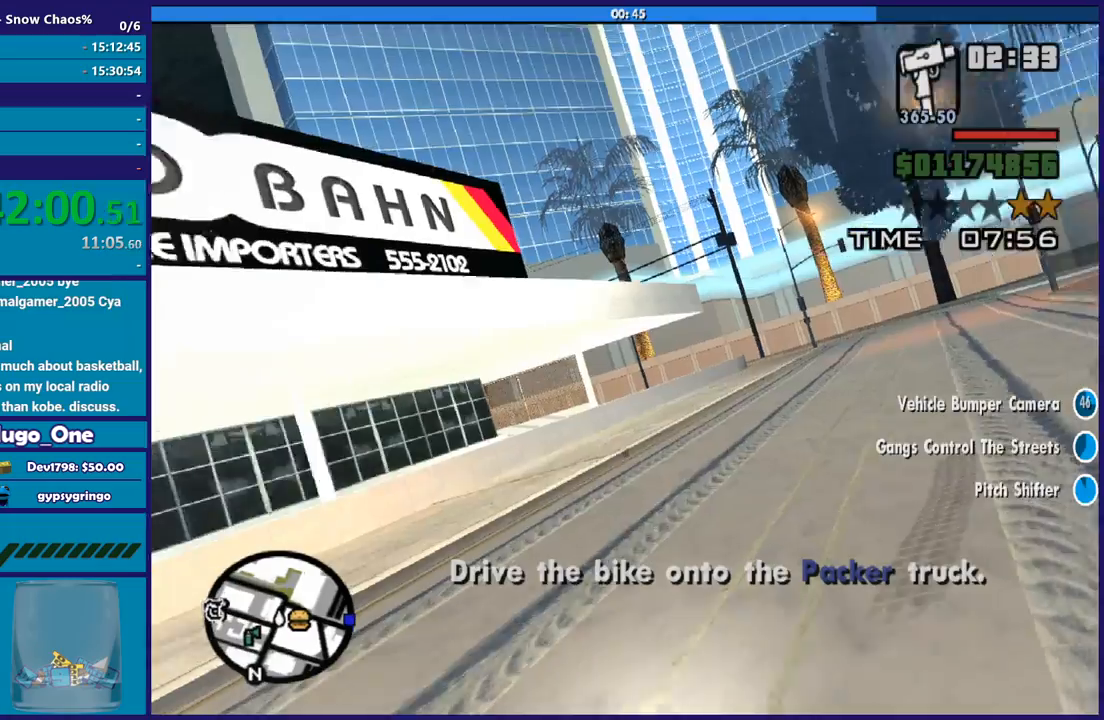
{"buttons": ["R2"], "left_stick": "right", "right_stick": "right", "button_events": [[167, "R2", "up"], [334, "R2", "down"]]}
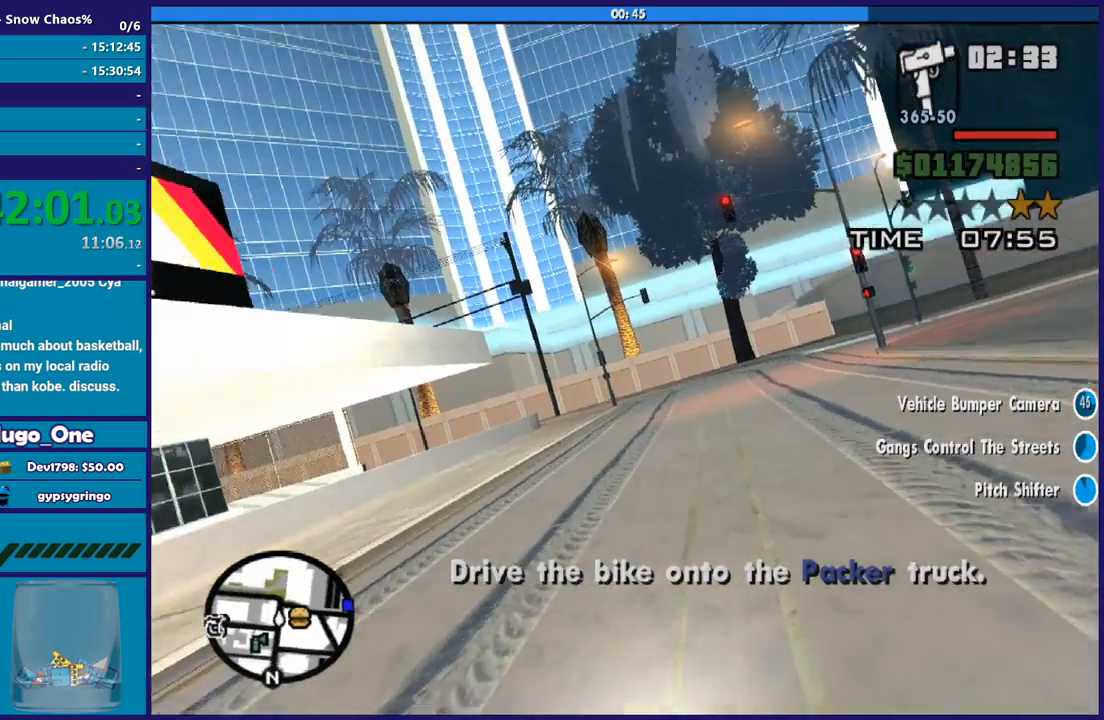
{"buttons": [], "left_stick": "right", "right_stick": "right", "button_events": [[66, "R2", "up"]]}
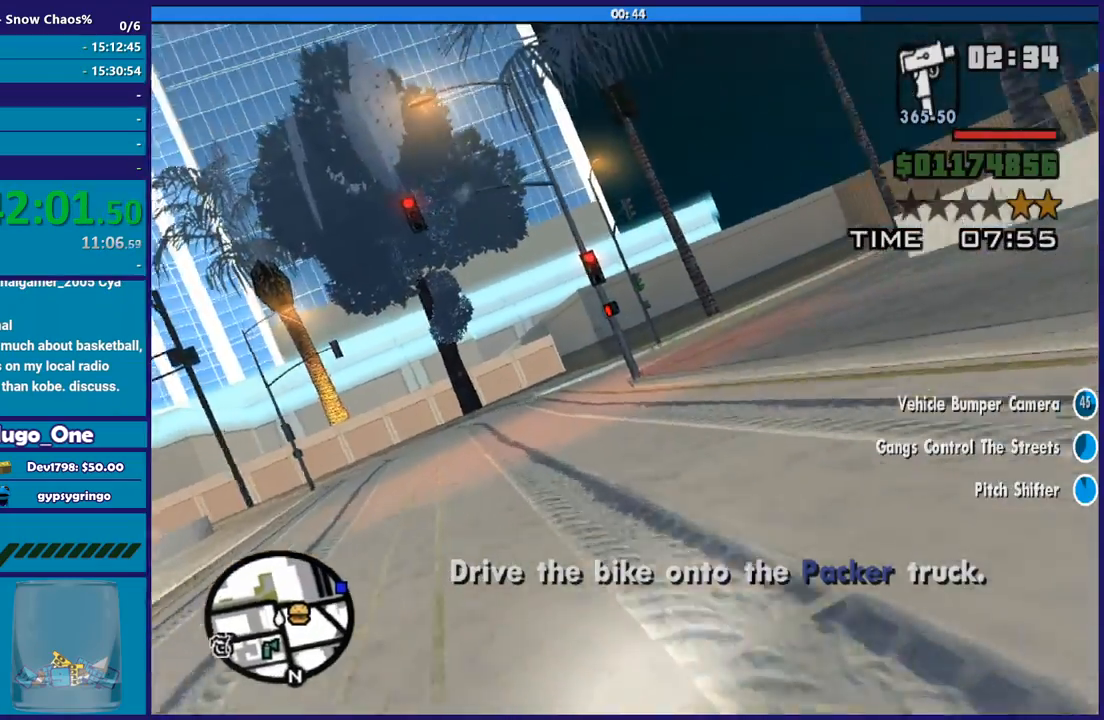
{"buttons": [], "left_stick": "right", "right_stick": "right", "button_events": [[33, "R2", "down"], [501, "R2", "up"]]}
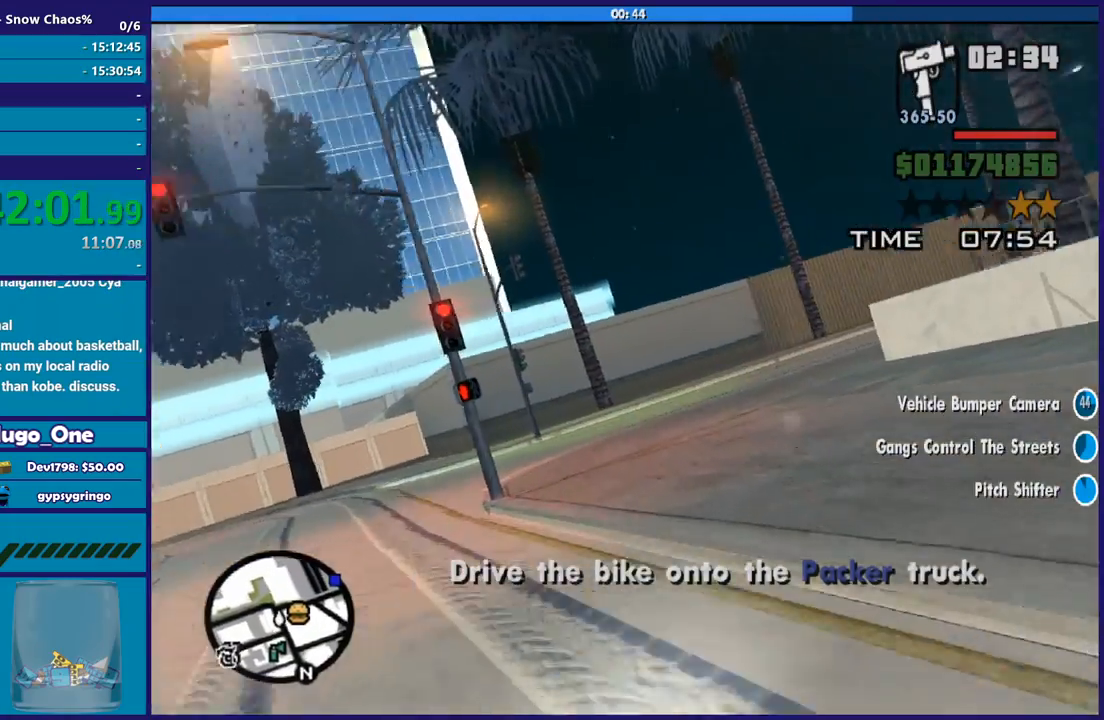
{"buttons": ["R2"], "left_stick": "down-right", "right_stick": "right", "button_events": [[166, "R2", "down"]]}
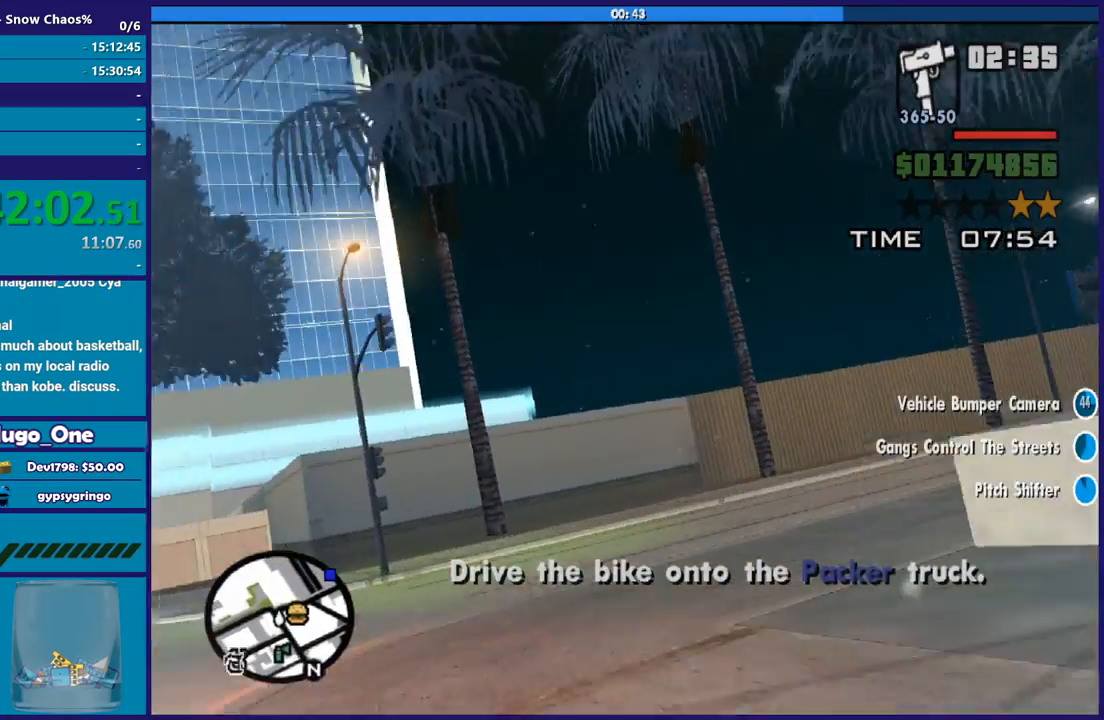
{"buttons": [], "left_stick": "right", "right_stick": "right", "button_events": [[33, "R2", "up"]]}
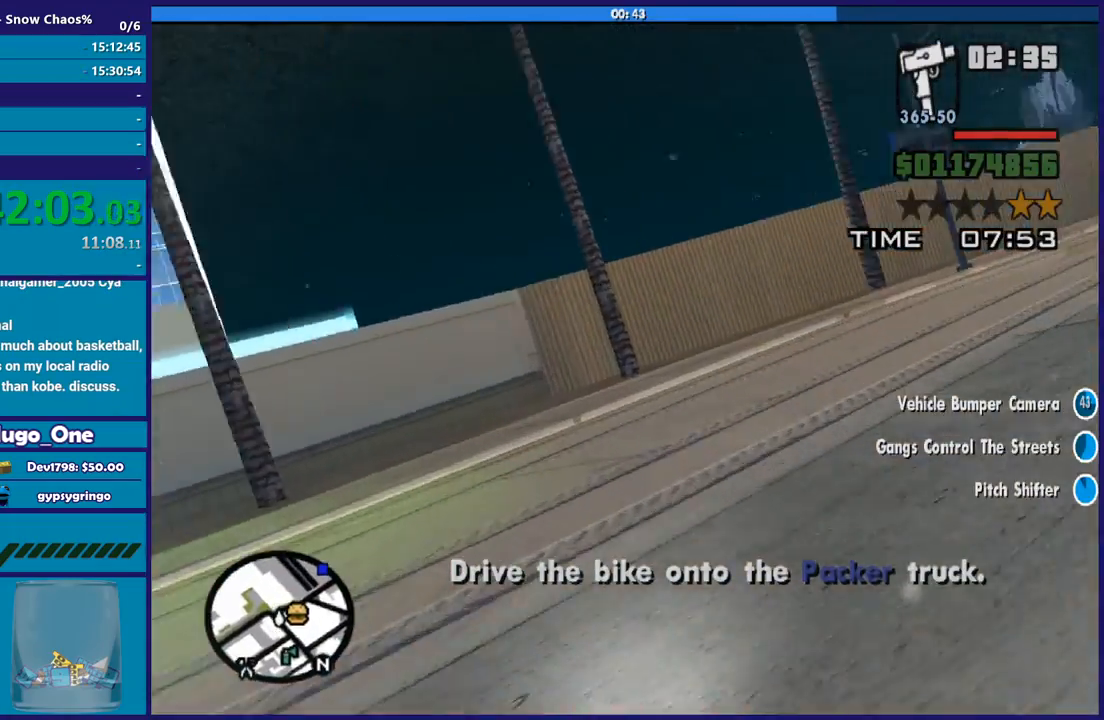
{"buttons": [], "left_stick": "right", "right_stick": "right", "button_events": []}
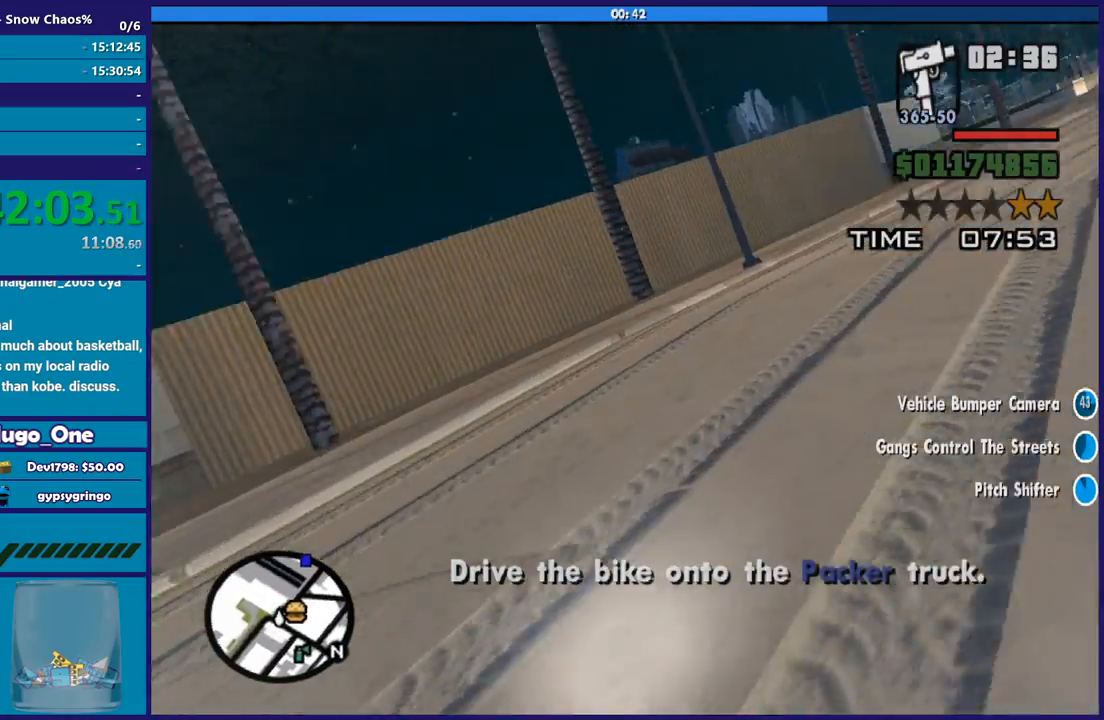
{"buttons": [], "left_stick": "right", "right_stick": "right", "button_events": []}
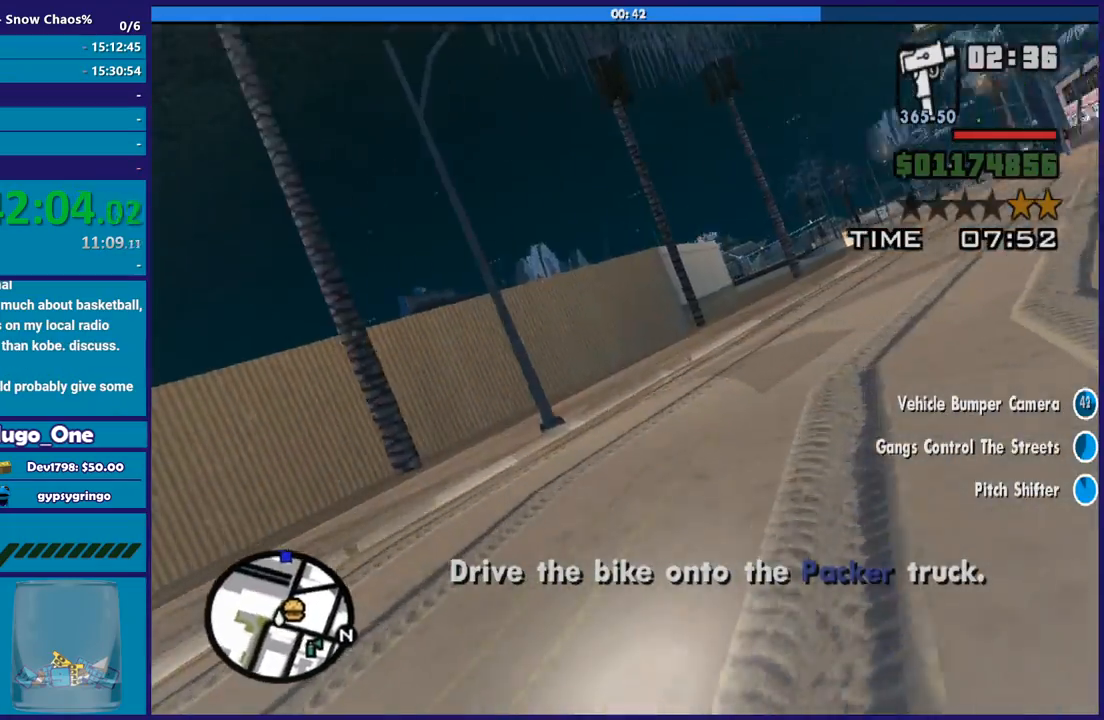
{"buttons": ["R2"], "left_stick": "right", "right_stick": "right", "button_events": [[467, "R2", "down"]]}
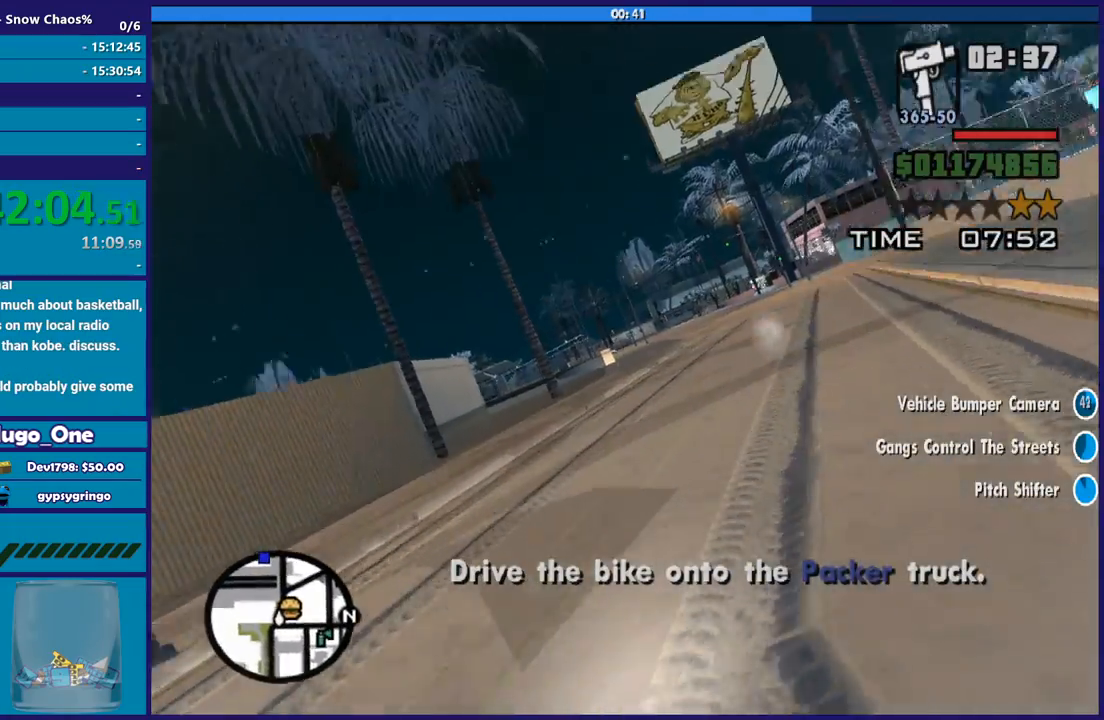
{"buttons": ["R2"], "left_stick": "center", "right_stick": "center", "button_events": []}
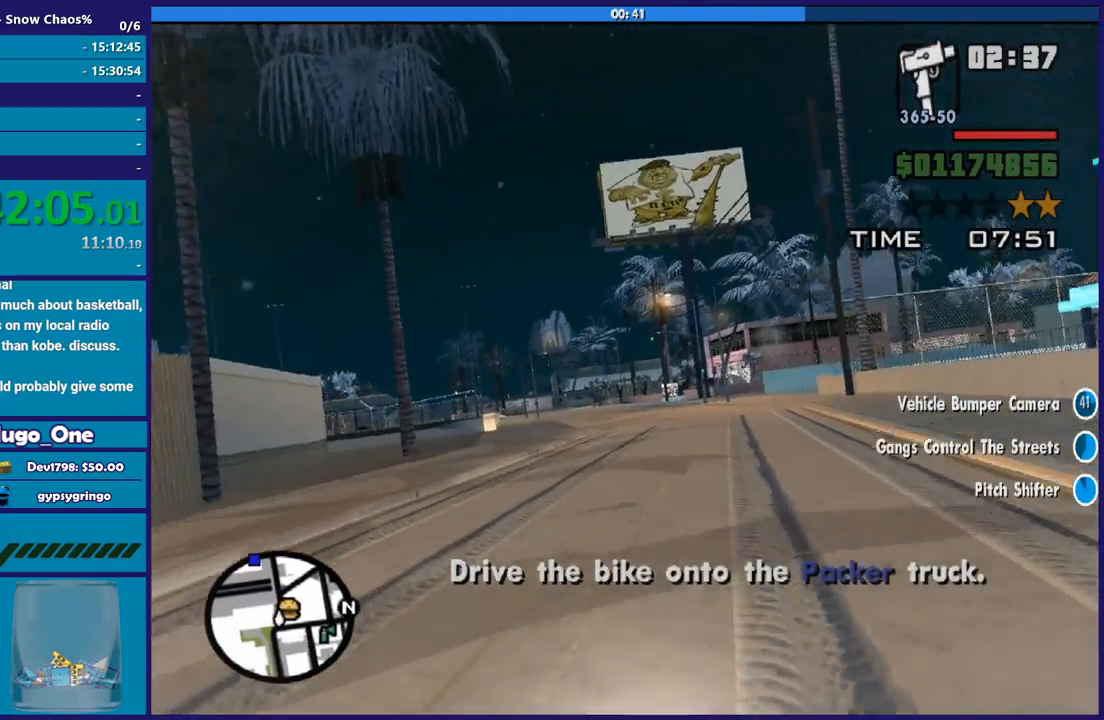
{"buttons": ["R2"], "left_stick": "up-left", "right_stick": "center", "button_events": []}
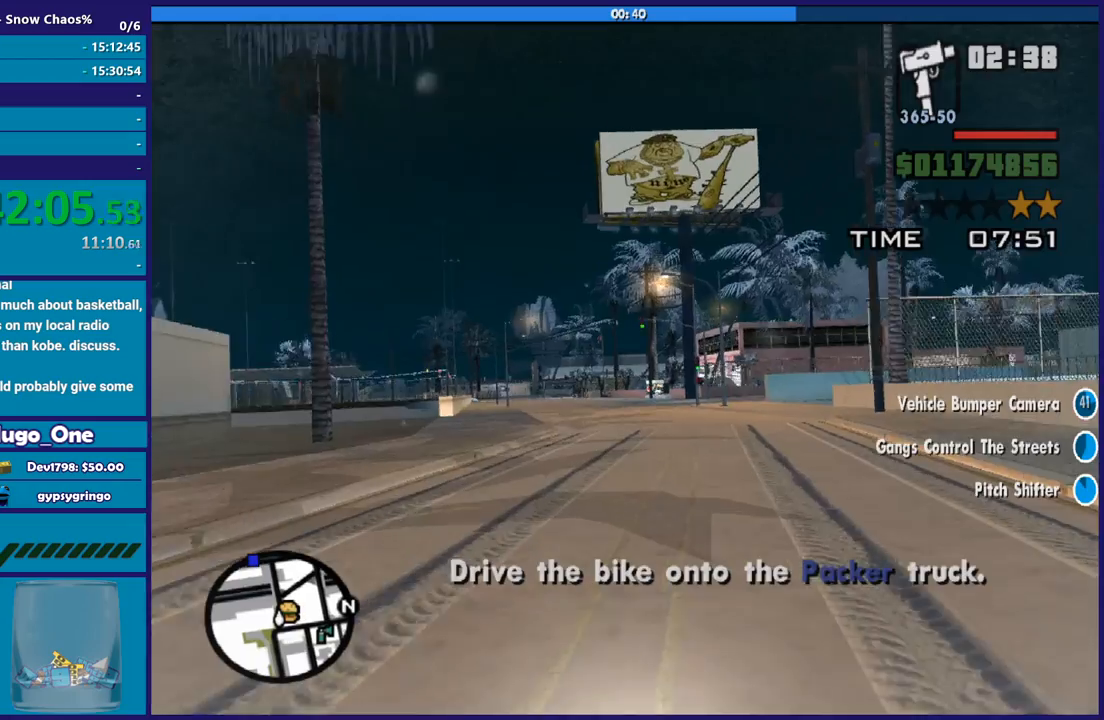
{"buttons": ["R2"], "left_stick": "up-right", "right_stick": "center", "button_events": []}
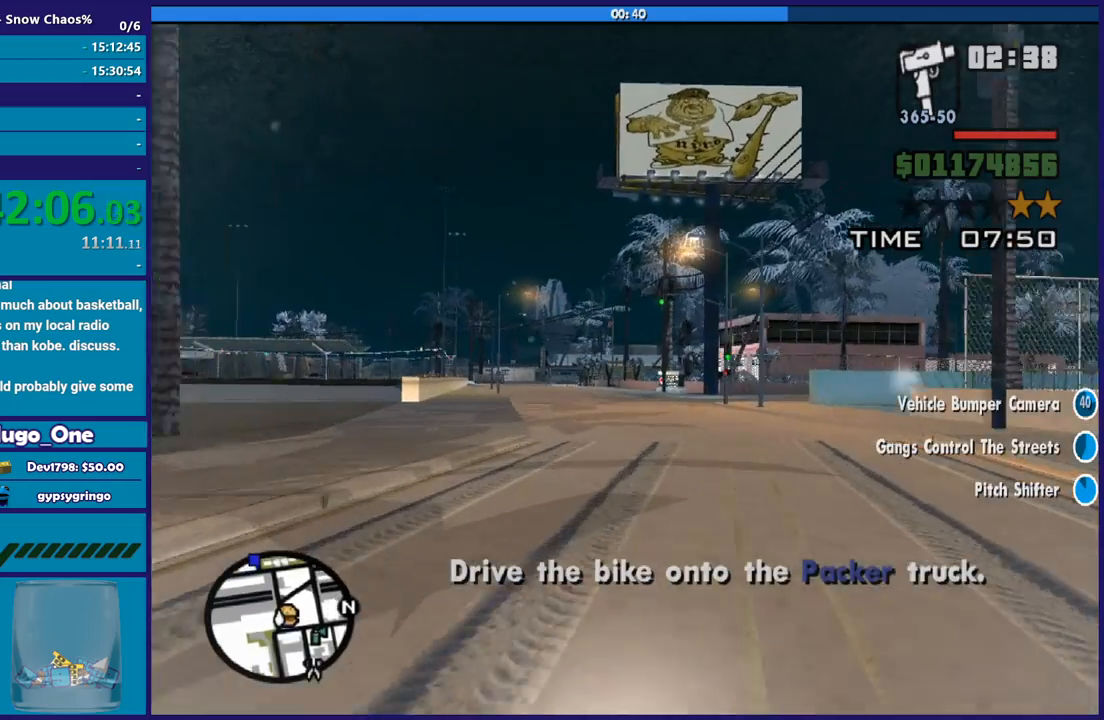
{"buttons": ["R2"], "left_stick": "center", "right_stick": "down-left", "button_events": []}
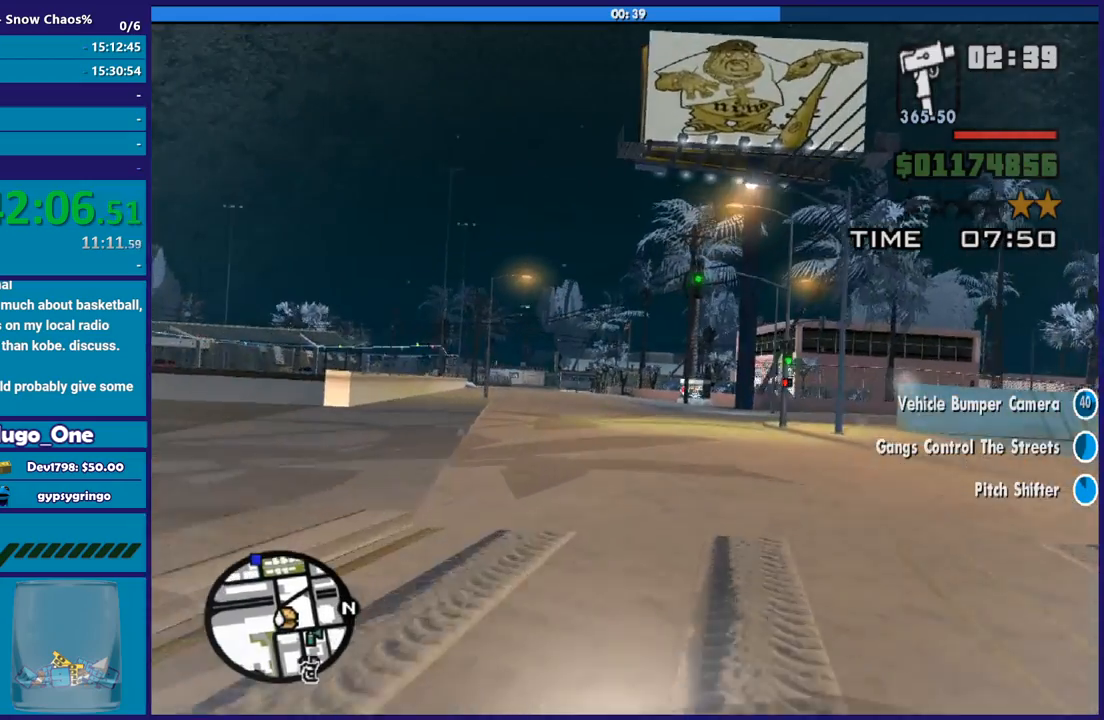
{"buttons": ["R2"], "left_stick": "center", "right_stick": "down-left", "button_events": []}
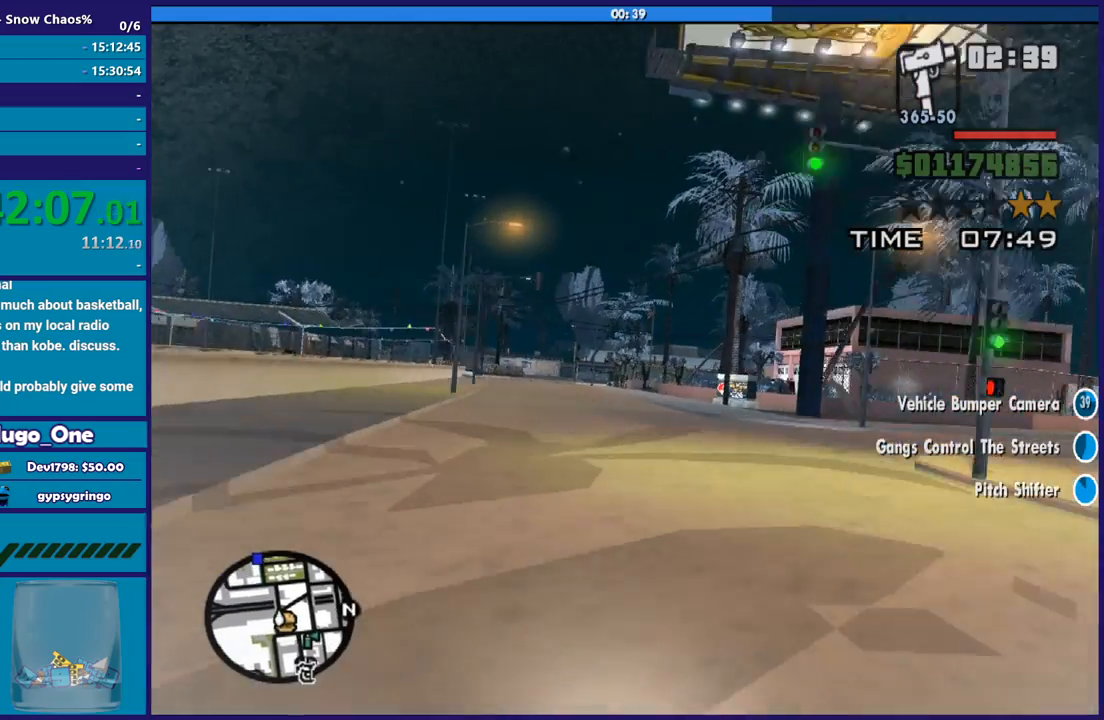
{"buttons": ["R2"], "left_stick": "up-left", "right_stick": "down-left", "button_events": []}
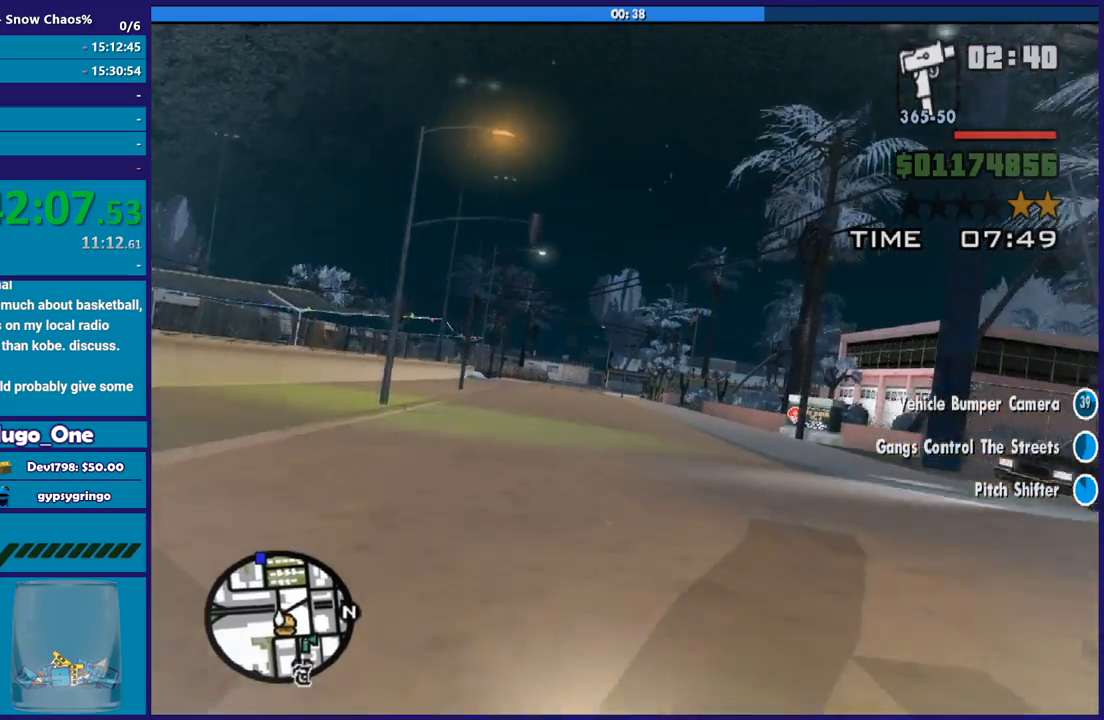
{"buttons": ["R2"], "left_stick": "up-left", "right_stick": "down-left", "button_events": []}
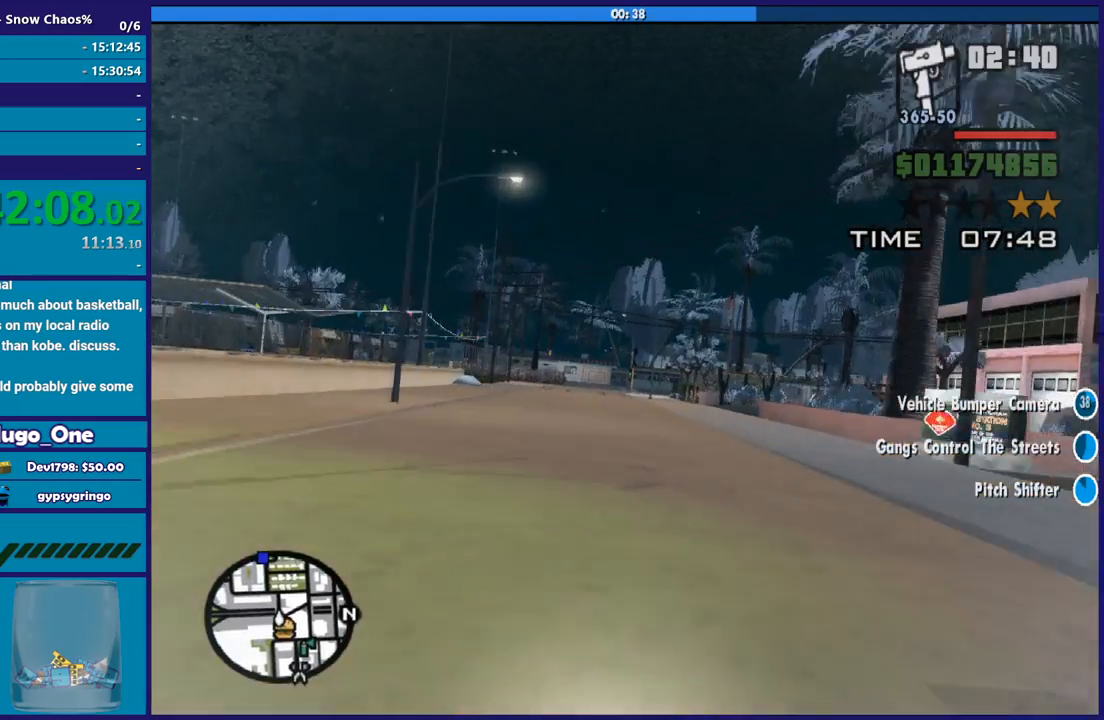
{"buttons": ["R2"], "left_stick": "left", "right_stick": "down-left", "button_events": []}
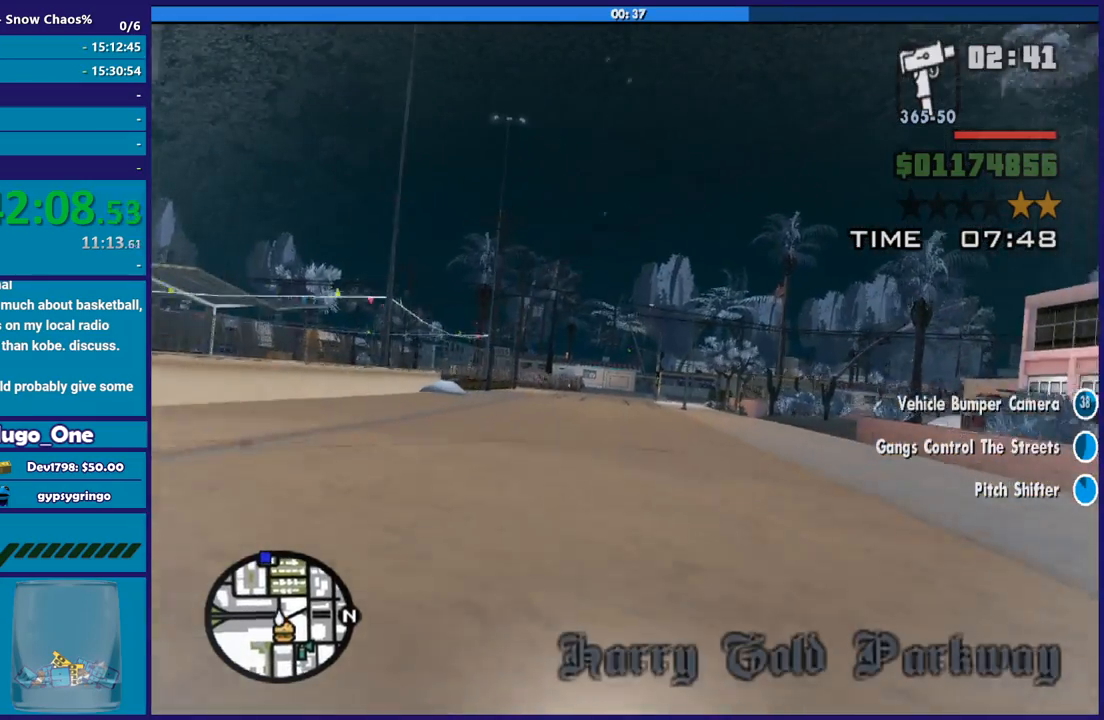
{"buttons": ["R2"], "left_stick": "left", "right_stick": "down-left", "button_events": []}